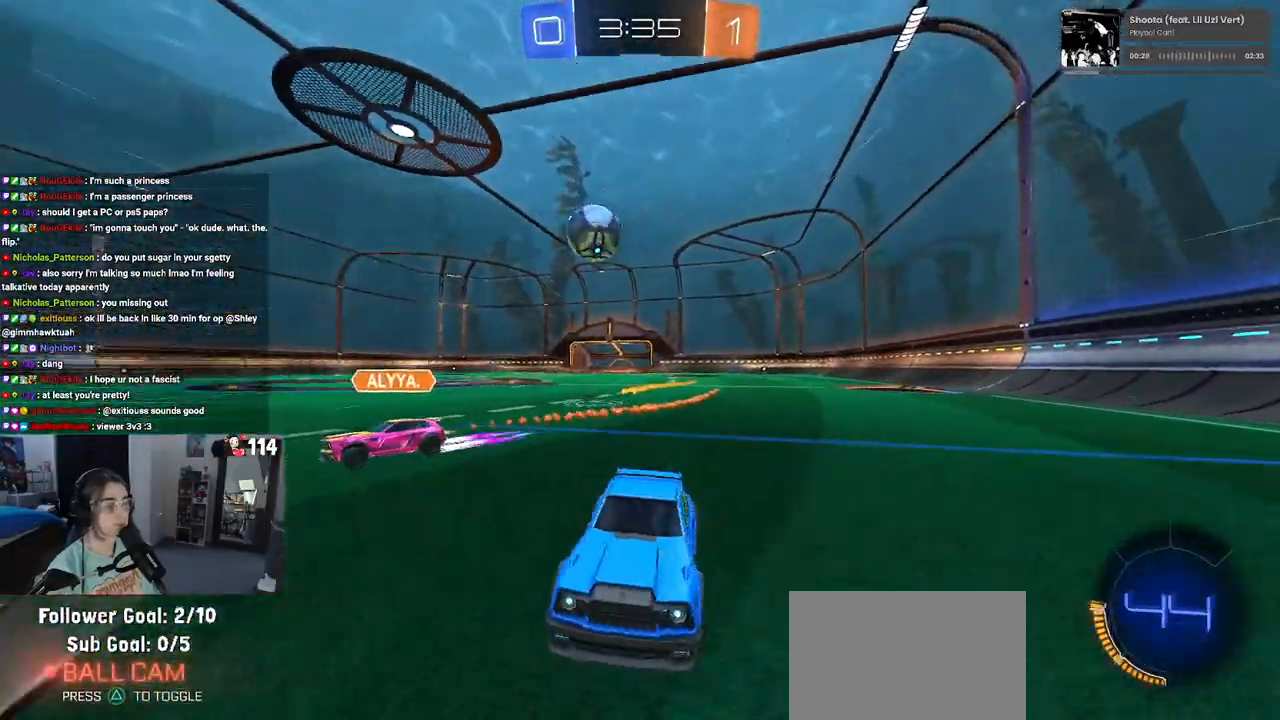
Gameplay with a controller (PlayStation layout); each line is a JSON object with the inputs held at the frame after it. "events" lists button and stick changes between this image and that frame as [ms after this image, input, new state], when the widget could be followed in between.
{"buttons": ["R2"], "left_stick": "center", "right_stick": "center", "events": [[67, "left_stick", "right"], [83, "R1", "up"], [317, "left_stick", "center"]]}
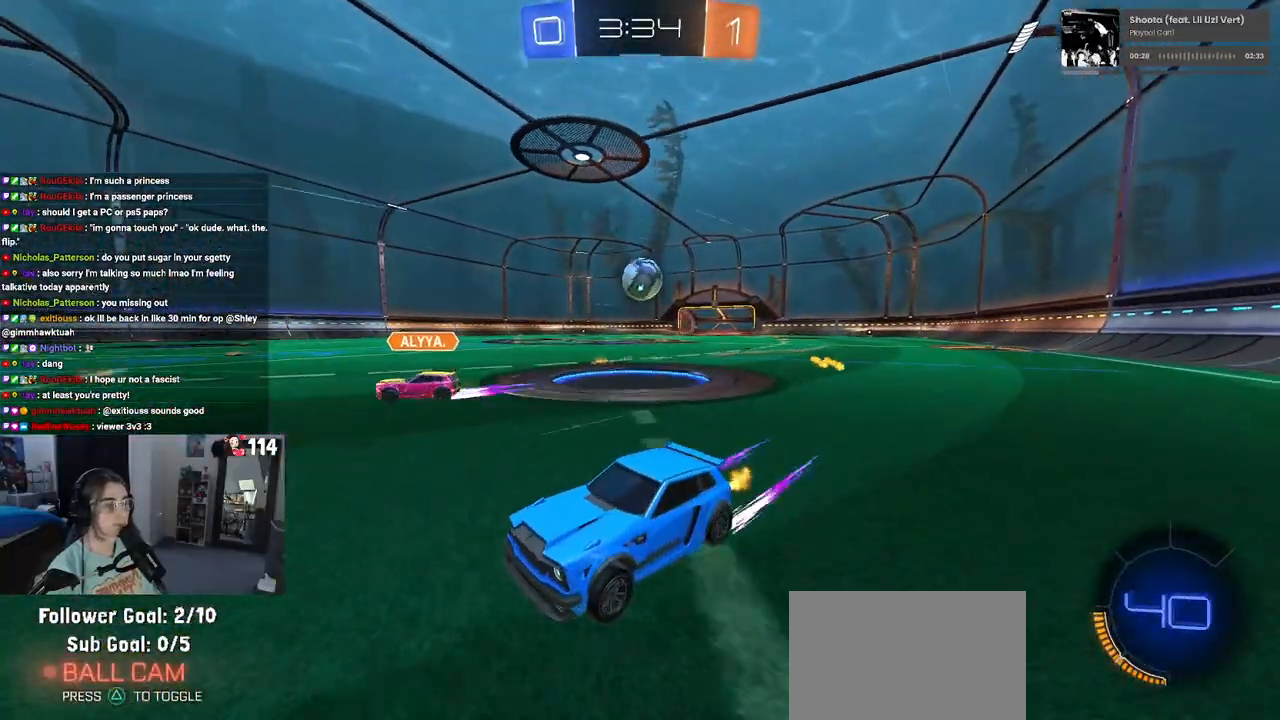
{"buttons": ["L2"], "left_stick": "right", "right_stick": "center", "events": [[333, "left_stick", "right"], [433, "R2", "up"], [450, "L2", "down"]]}
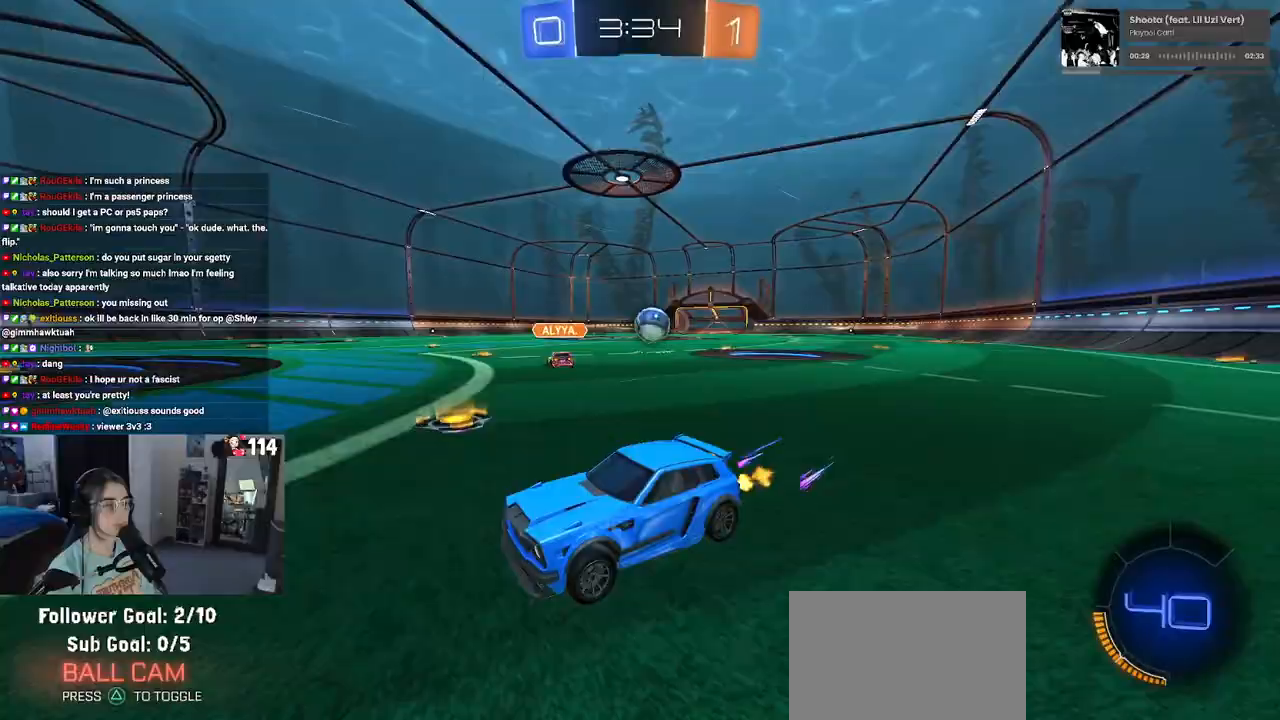
{"buttons": ["R2"], "left_stick": "center", "right_stick": "center", "events": [[83, "R2", "down"], [200, "L2", "up"], [500, "left_stick", "center"]]}
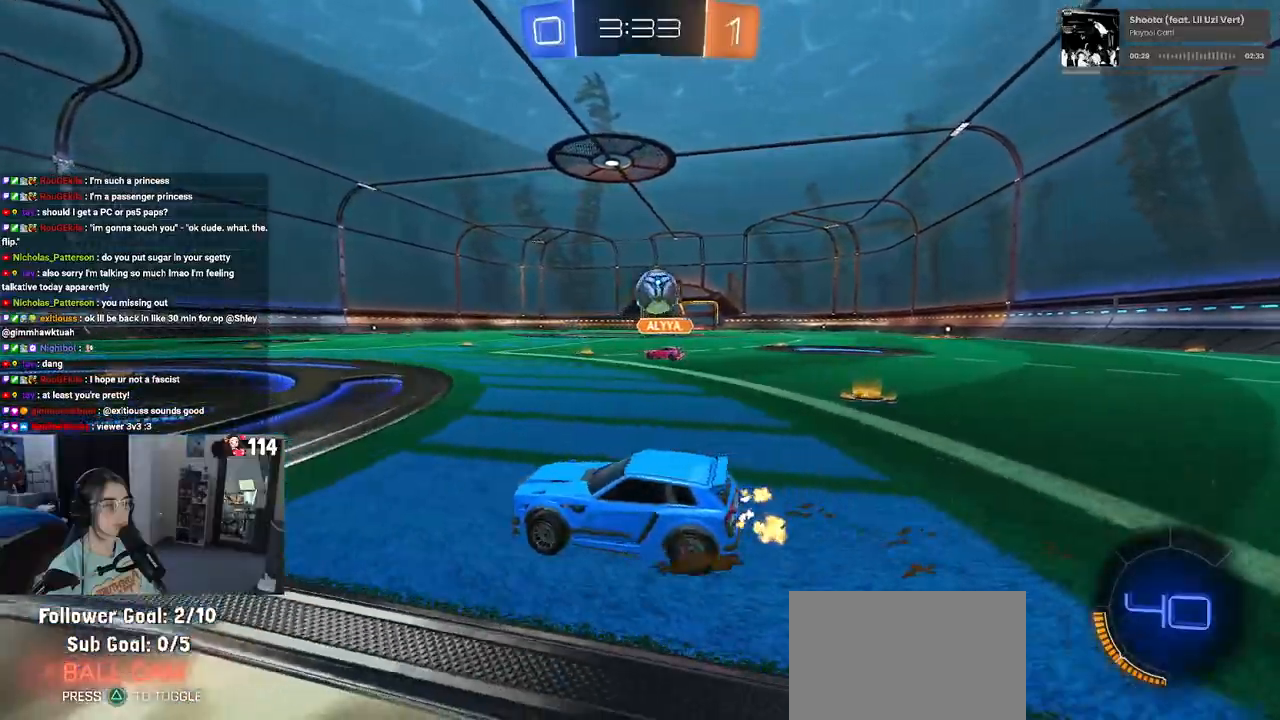
{"buttons": [], "left_stick": "center", "right_stick": "center", "events": [[100, "left_stick", "left"], [133, "R2", "up"], [367, "left_stick", "center"], [417, "R2", "down"], [483, "R2", "up"]]}
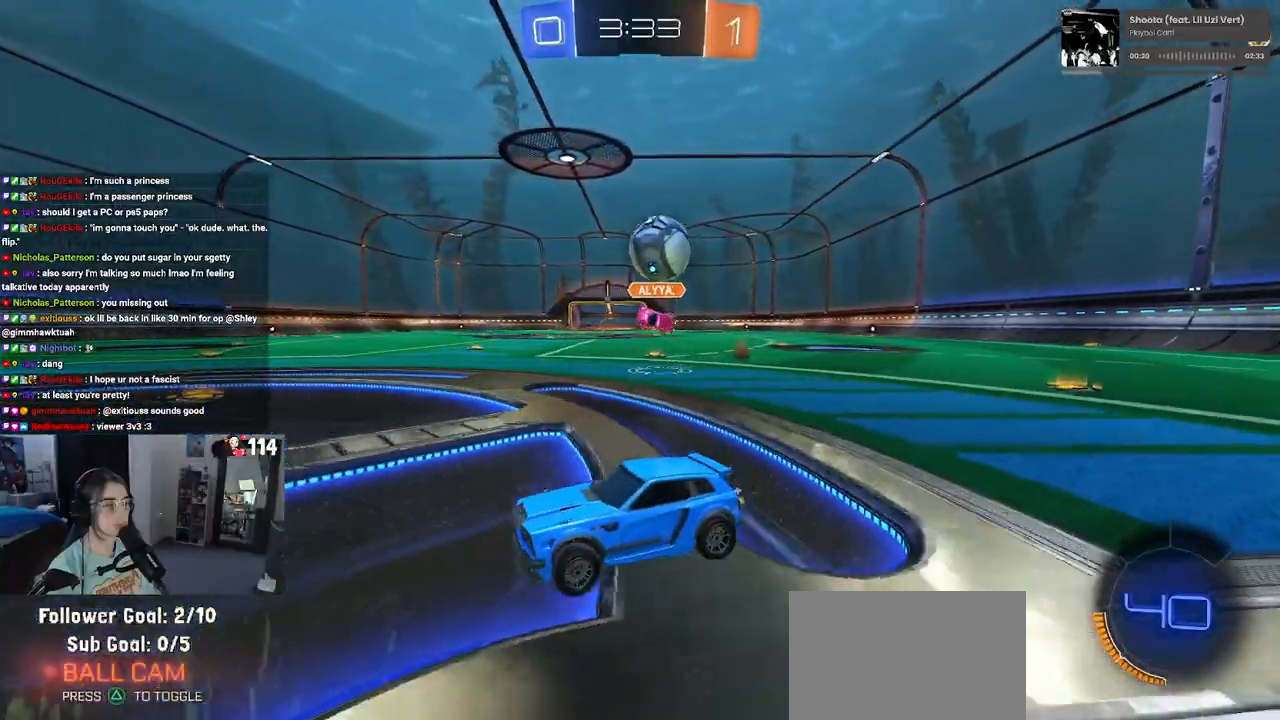
{"buttons": ["L2"], "left_stick": "down-right", "right_stick": "center", "events": [[67, "L2", "down"], [133, "left_stick", "down-right"], [183, "CROSS", "down"], [433, "CROSS", "up"]]}
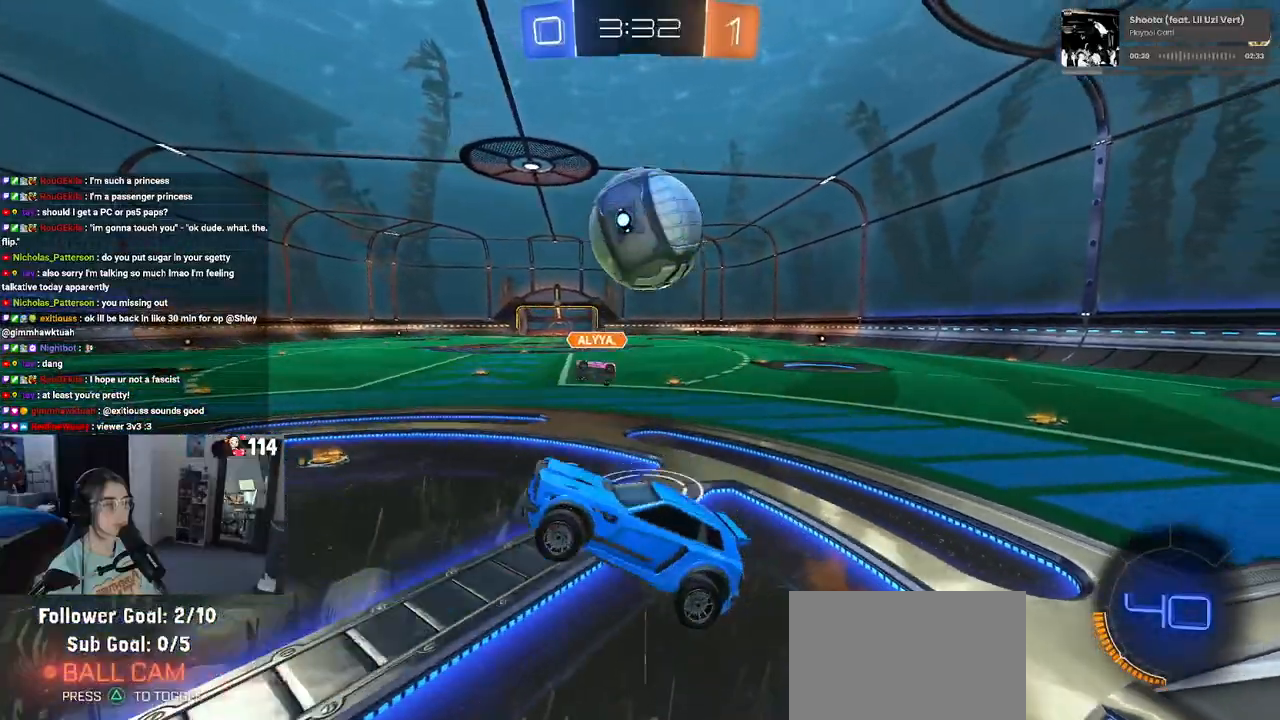
{"buttons": [], "left_stick": "down", "right_stick": "center", "events": [[17, "L2", "up"], [100, "R1", "down"], [233, "left_stick", "up-right"], [300, "CROSS", "down"], [300, "left_stick", "up-left"], [383, "CROSS", "up"], [383, "R1", "up"], [417, "left_stick", "down"]]}
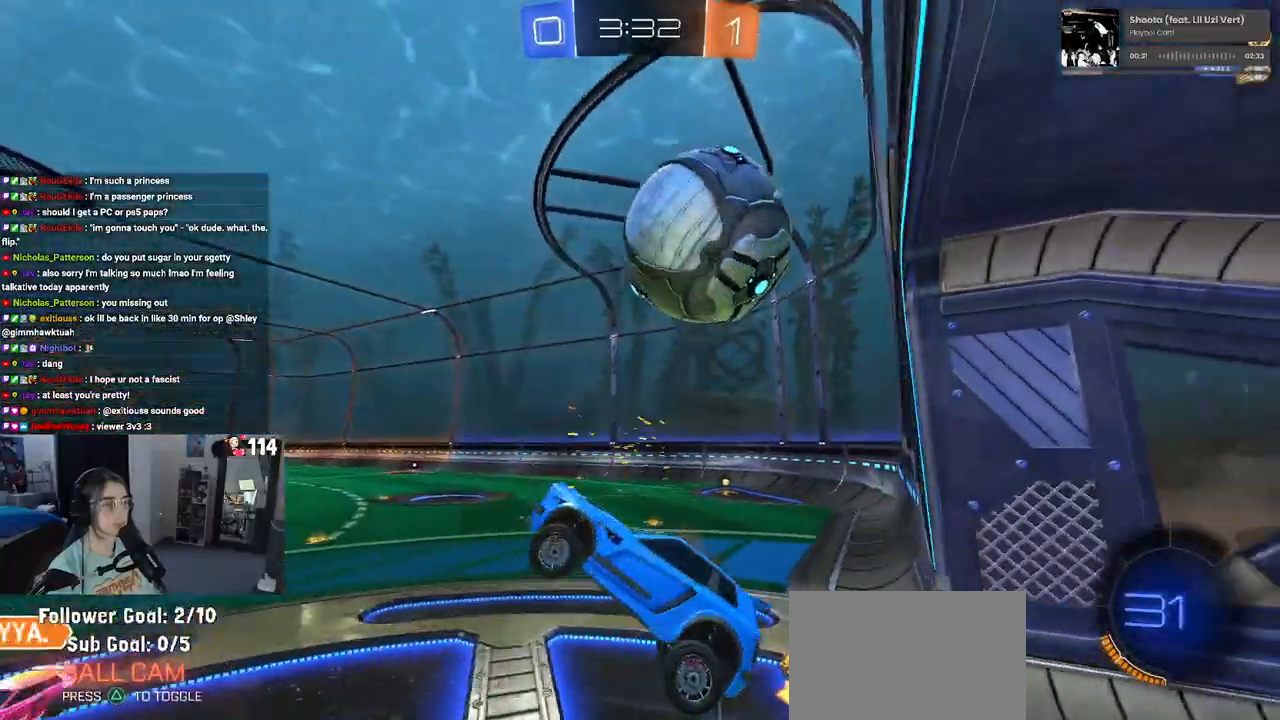
{"buttons": ["R2"], "left_stick": "down-left", "right_stick": "center", "events": [[450, "R2", "down"], [450, "left_stick", "down-left"]]}
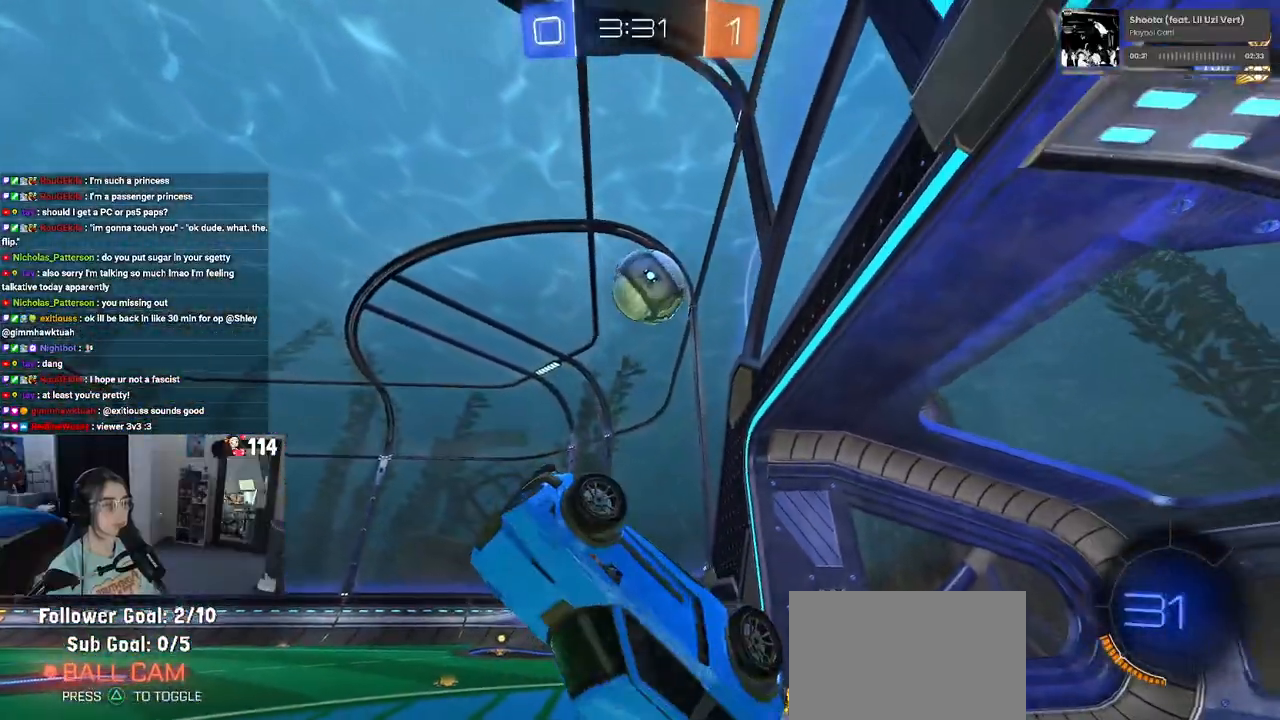
{"buttons": ["SQUARE", "R2"], "left_stick": "up-right", "right_stick": "center", "events": [[17, "SQUARE", "down"], [83, "left_stick", "down-right"], [200, "left_stick", "up-right"]]}
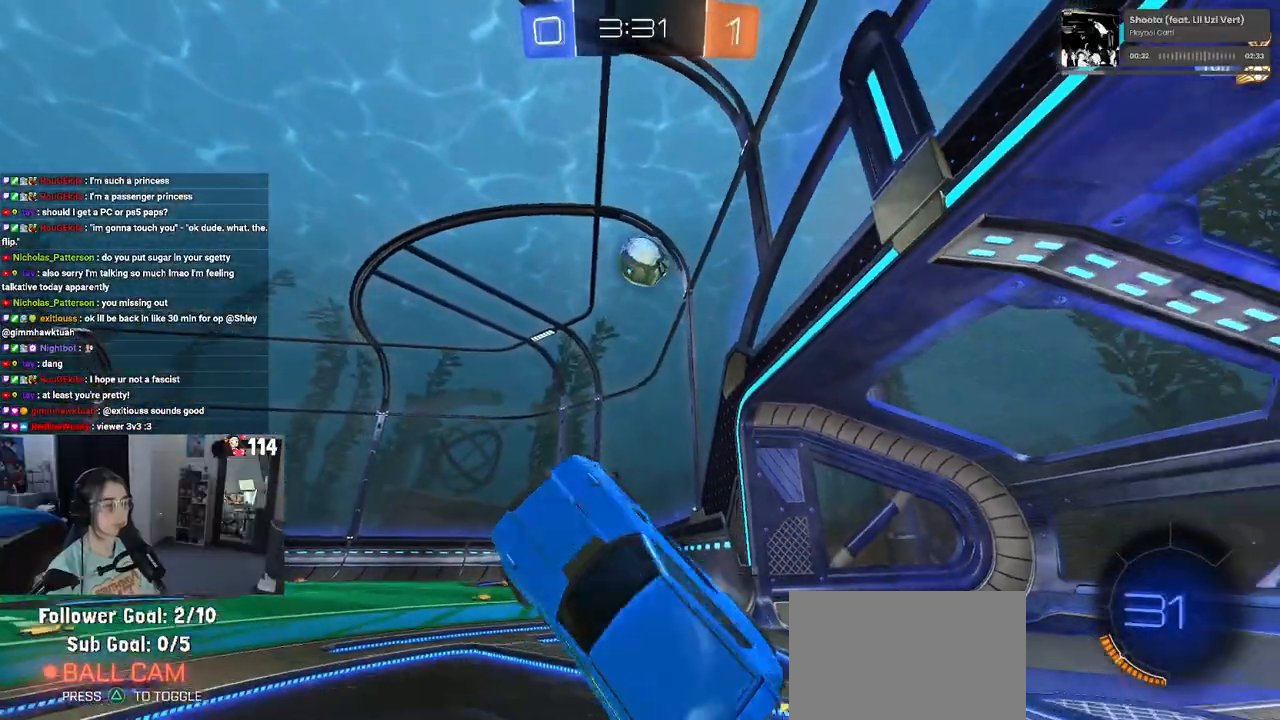
{"buttons": ["R2"], "left_stick": "right", "right_stick": "center", "events": [[100, "SQUARE", "up"], [150, "left_stick", "up-left"], [283, "left_stick", "center"], [483, "left_stick", "right"]]}
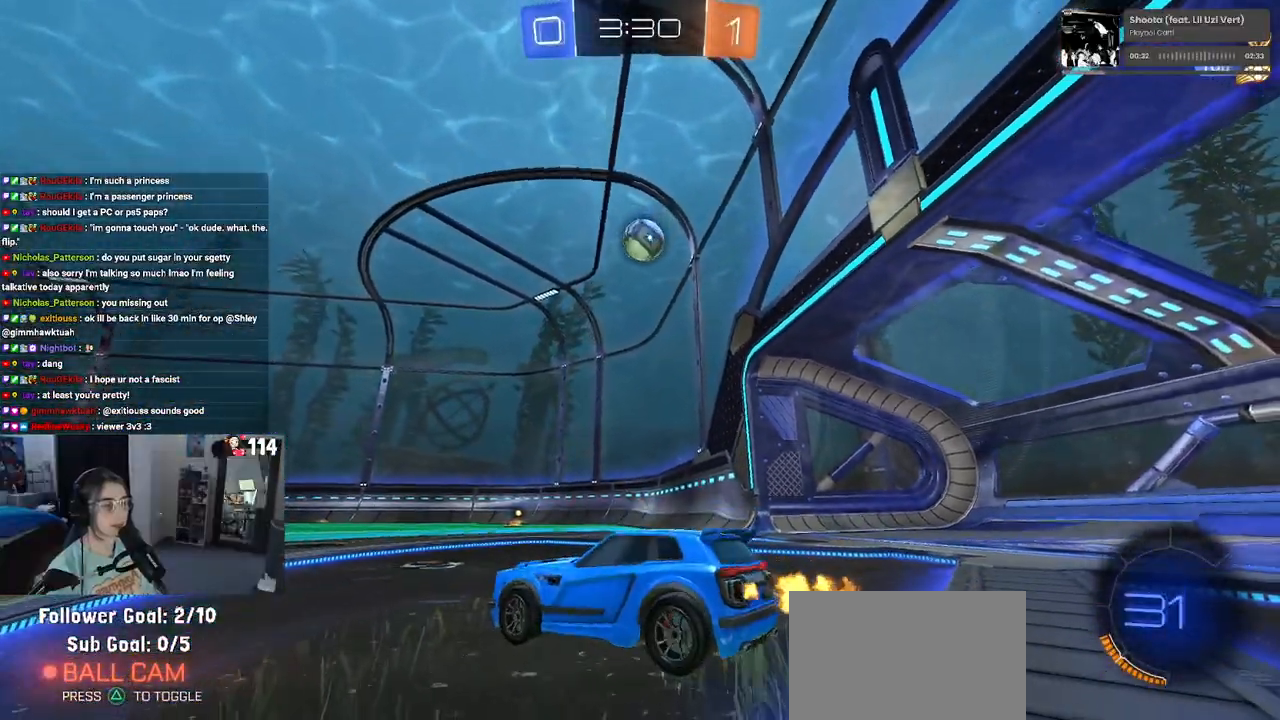
{"buttons": ["R2"], "left_stick": "right", "right_stick": "center", "events": []}
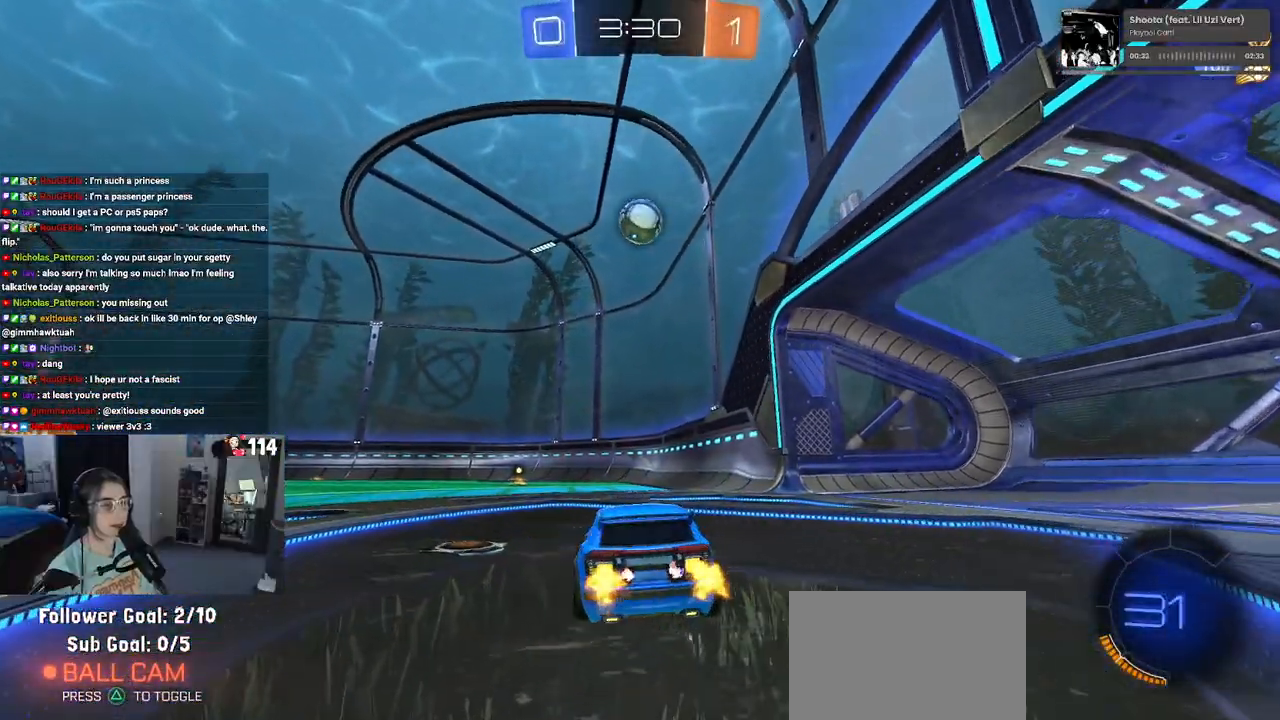
{"buttons": ["R2"], "left_stick": "center", "right_stick": "center", "events": [[83, "left_stick", "center"], [383, "left_stick", "left"], [450, "left_stick", "center"]]}
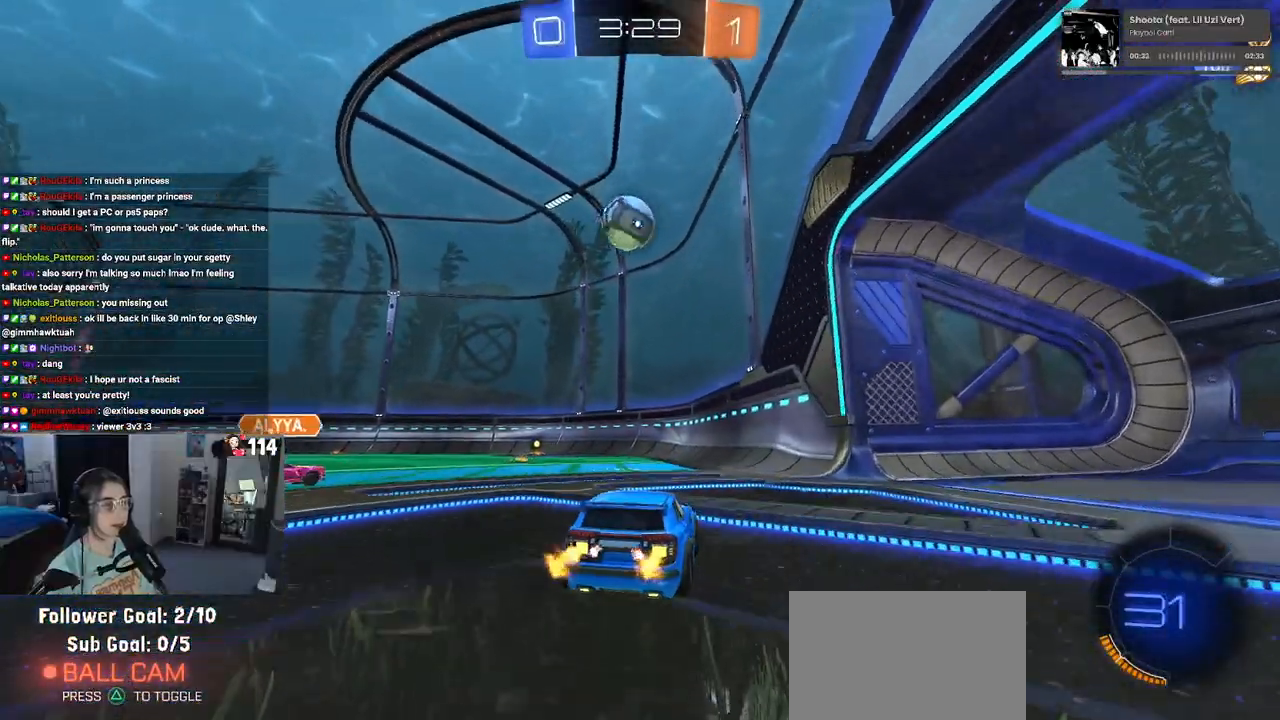
{"buttons": ["R2"], "left_stick": "center", "right_stick": "center", "events": [[67, "left_stick", "right"], [283, "left_stick", "center"]]}
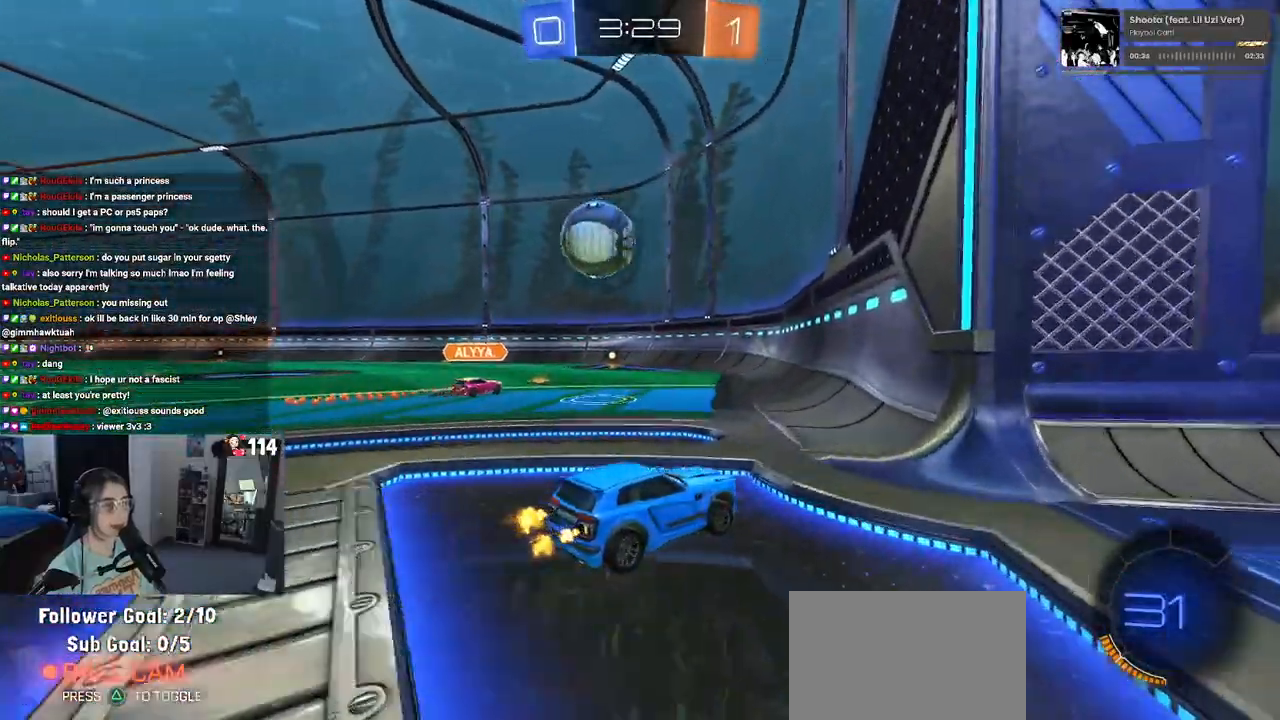
{"buttons": ["L2"], "left_stick": "left", "right_stick": "center", "events": [[50, "left_stick", "left"], [367, "R2", "up"], [417, "L2", "down"]]}
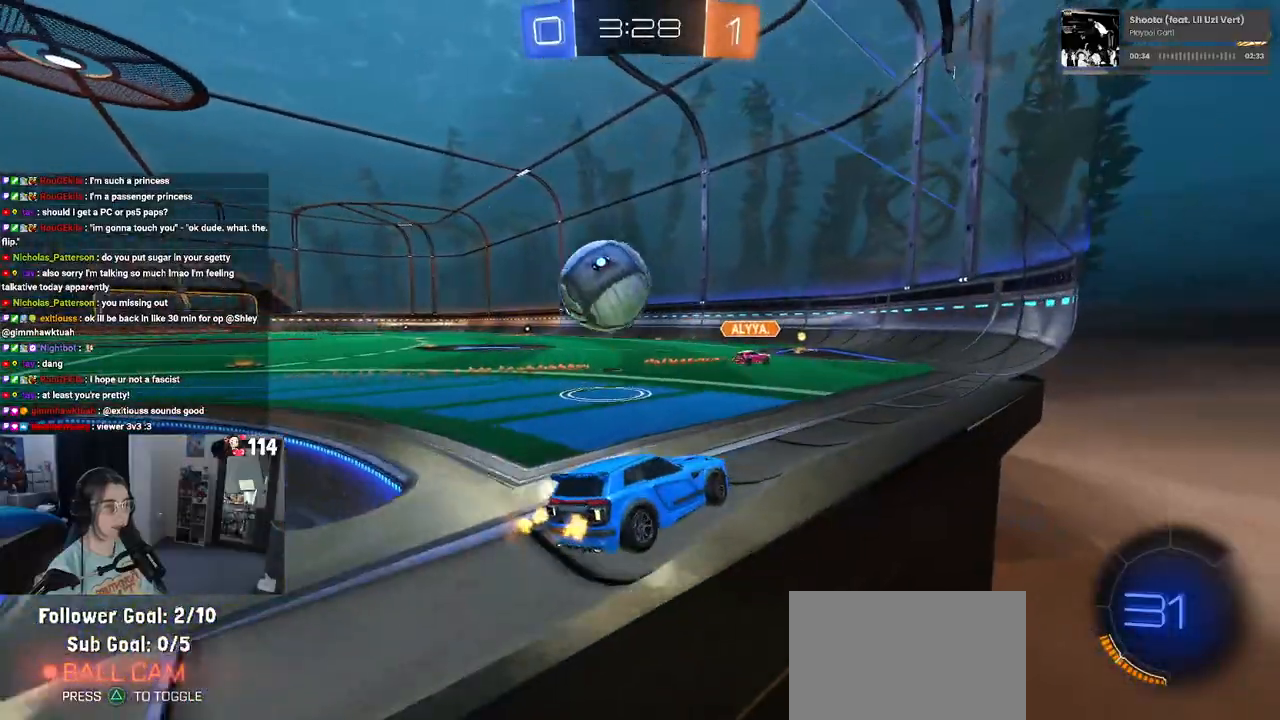
{"buttons": ["TRIANGLE", "L2", "R2"], "left_stick": "center", "right_stick": "center", "events": [[83, "R2", "down"], [83, "left_stick", "center"], [117, "L2", "up"], [283, "left_stick", "left"], [350, "R2", "up"], [417, "R2", "down"], [417, "left_stick", "center"], [467, "TRIANGLE", "down"], [483, "L2", "down"]]}
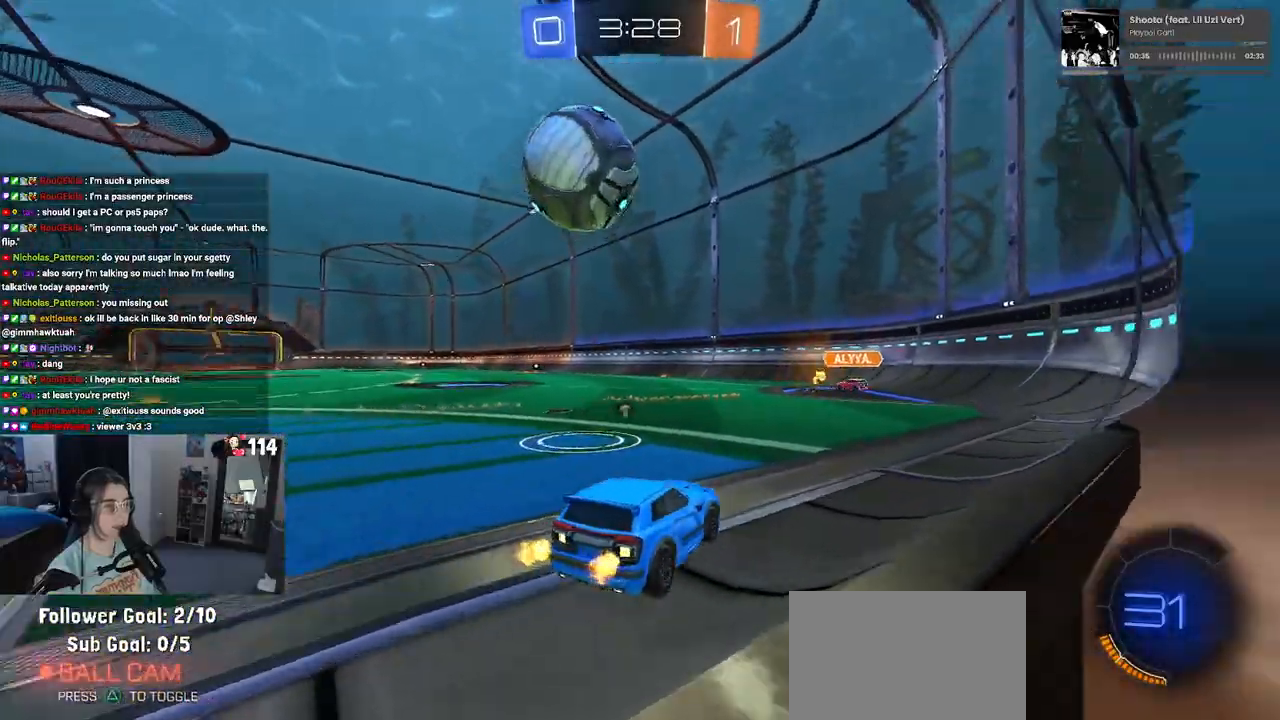
{"buttons": ["R2"], "left_stick": "center", "right_stick": "center", "events": [[50, "TRIANGLE", "up"], [67, "R2", "up"], [117, "L2", "up"], [367, "R2", "down"]]}
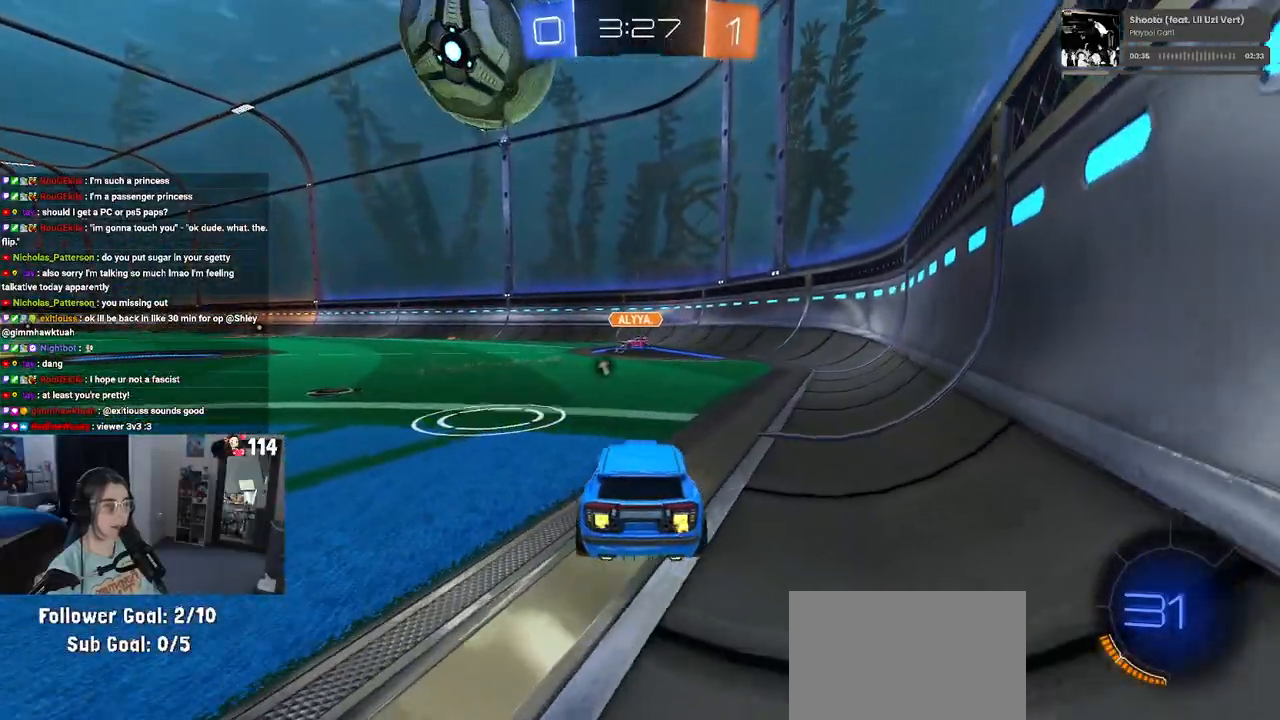
{"buttons": [], "left_stick": "center", "right_stick": "center", "events": [[150, "left_stick", "left"], [250, "left_stick", "center"], [333, "R2", "up"]]}
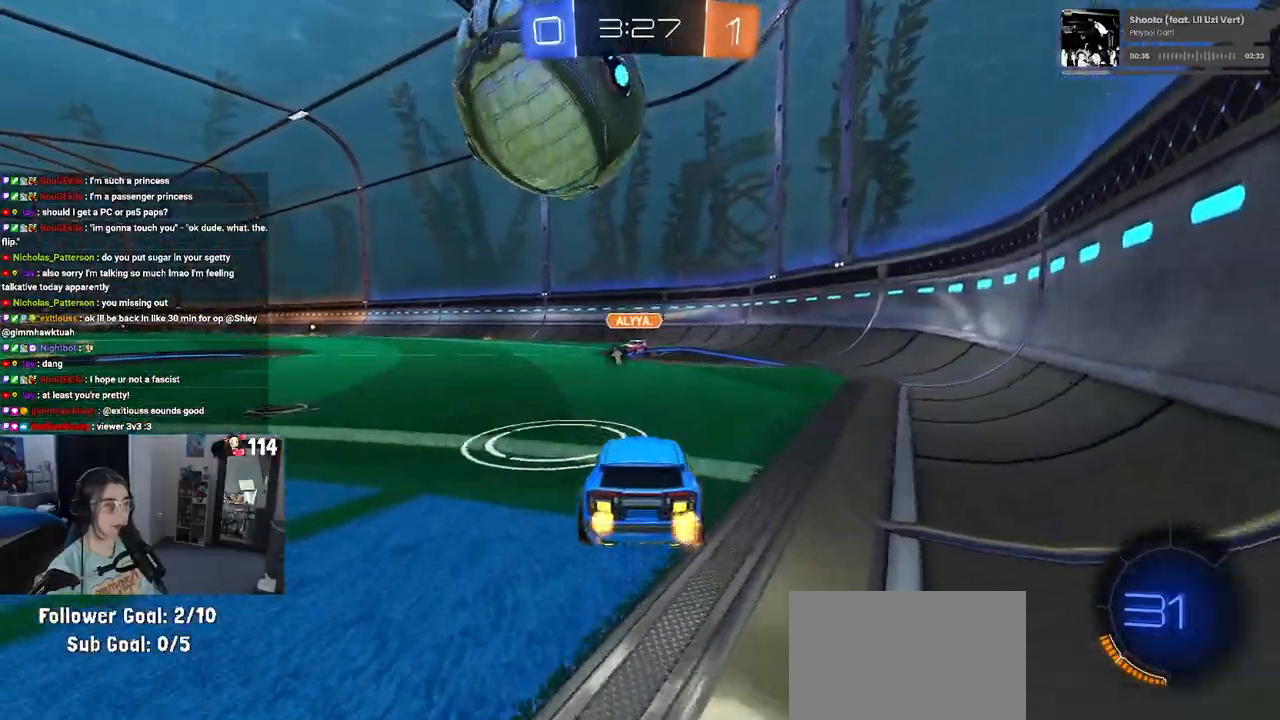
{"buttons": ["R2"], "left_stick": "right", "right_stick": "center", "events": [[133, "L2", "down"], [233, "R2", "down"], [250, "L2", "up"], [267, "left_stick", "right"]]}
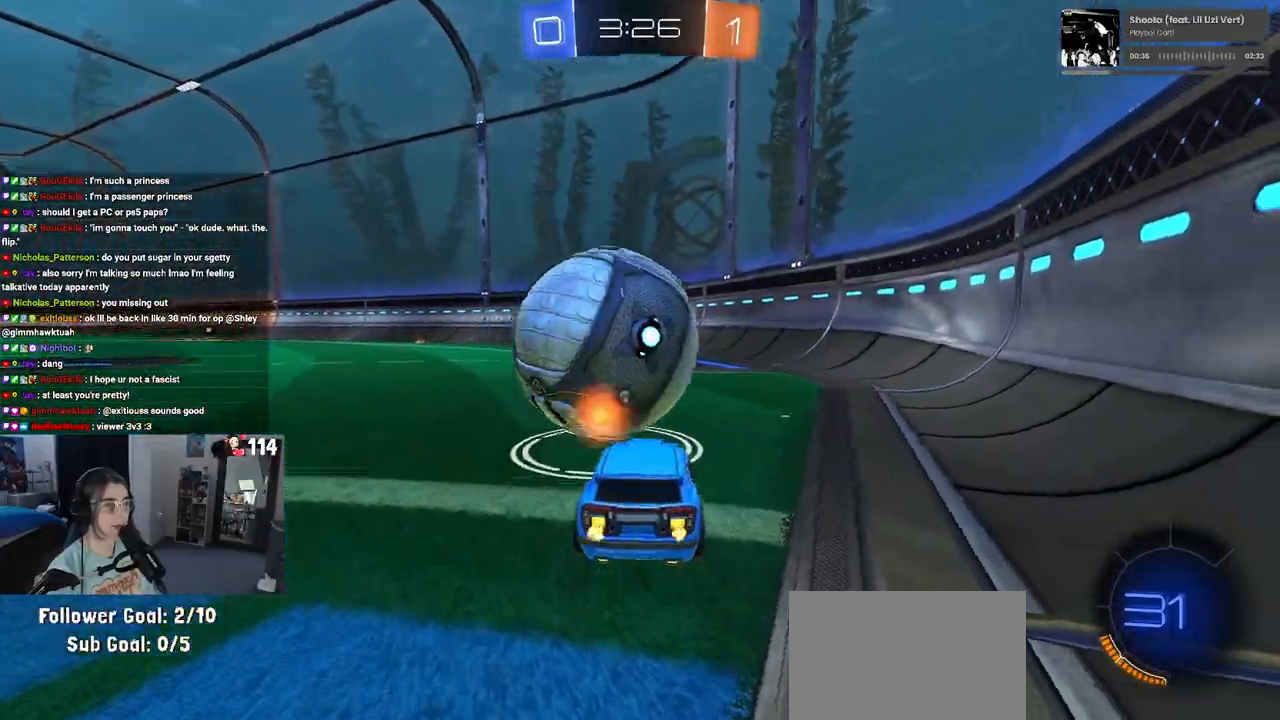
{"buttons": ["R2"], "left_stick": "left", "right_stick": "center", "events": [[67, "R2", "up"], [267, "left_stick", "center"], [350, "R2", "down"], [367, "left_stick", "left"]]}
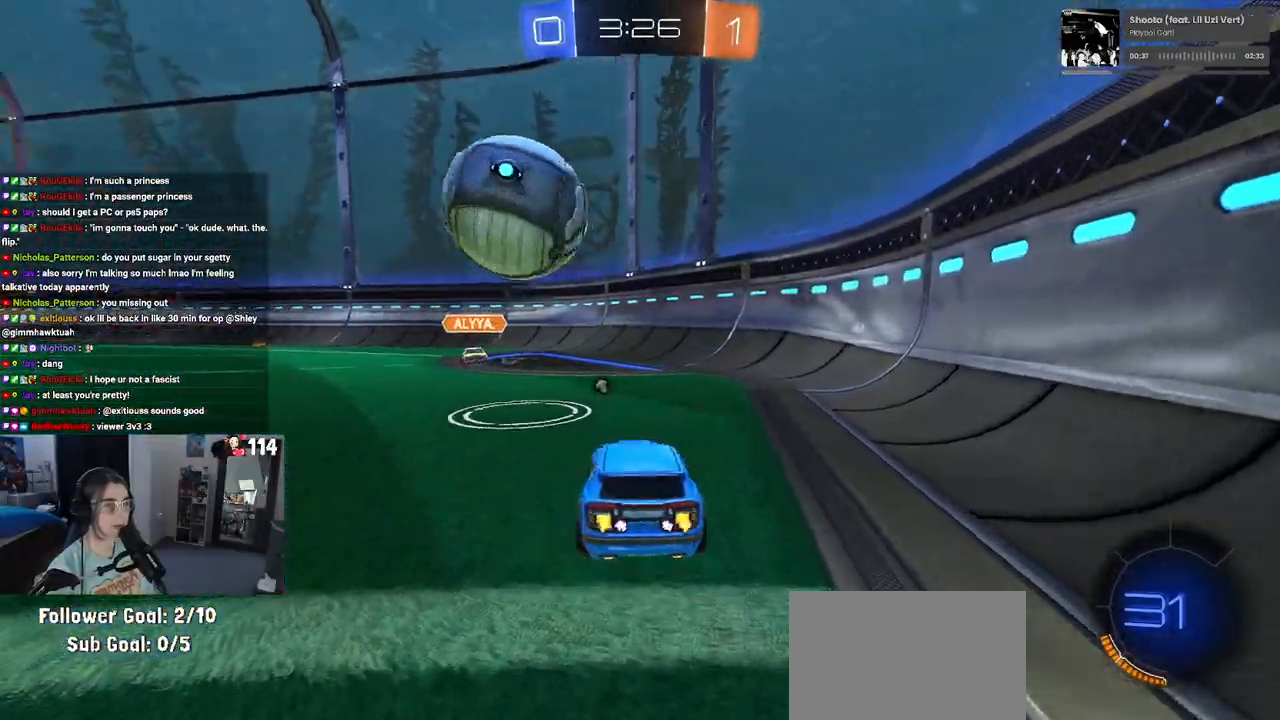
{"buttons": ["SQUARE", "R2"], "left_stick": "left", "right_stick": "center", "events": [[67, "left_stick", "center"], [283, "left_stick", "left"], [483, "SQUARE", "down"]]}
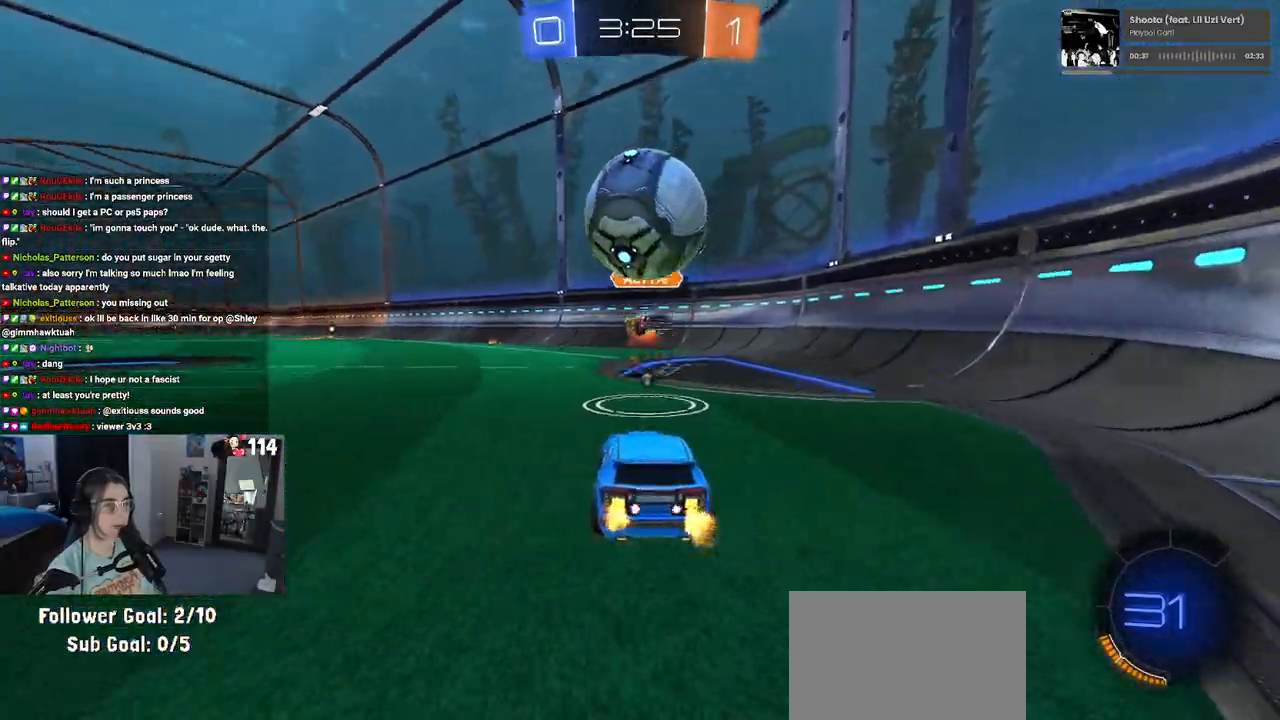
{"buttons": ["TRIANGLE", "R2"], "left_stick": "left", "right_stick": "center", "events": [[167, "SQUARE", "up"], [483, "TRIANGLE", "down"]]}
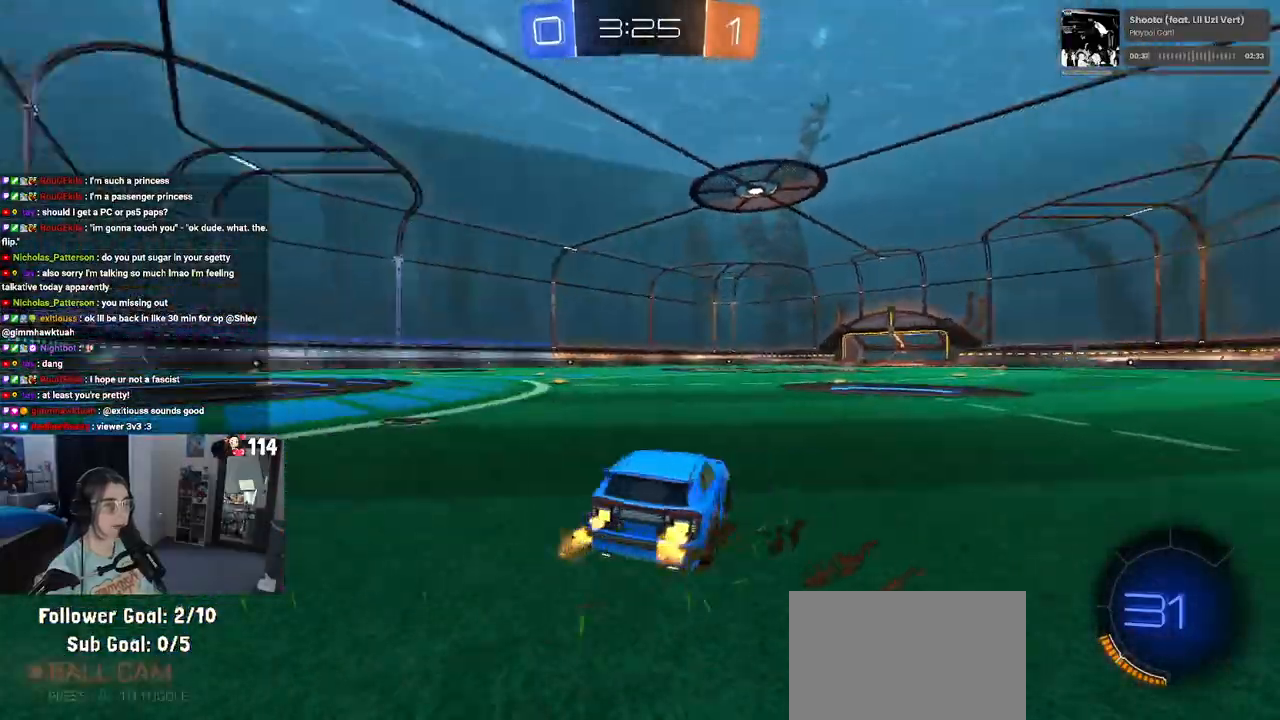
{"buttons": ["R2"], "left_stick": "left", "right_stick": "center", "events": [[67, "TRIANGLE", "up"]]}
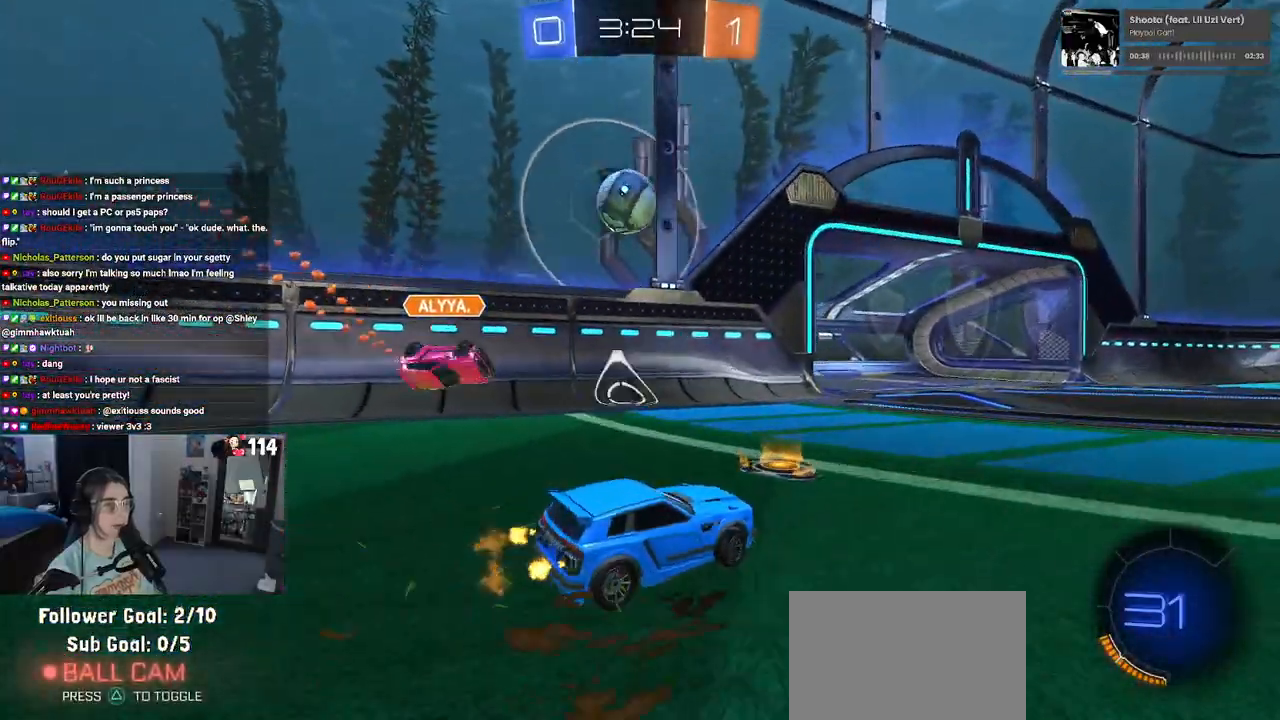
{"buttons": ["CROSS", "R1", "R2"], "left_stick": "down", "right_stick": "center", "events": [[167, "left_stick", "center"], [317, "R1", "down"], [333, "CROSS", "down"], [333, "left_stick", "down-left"], [400, "left_stick", "down"]]}
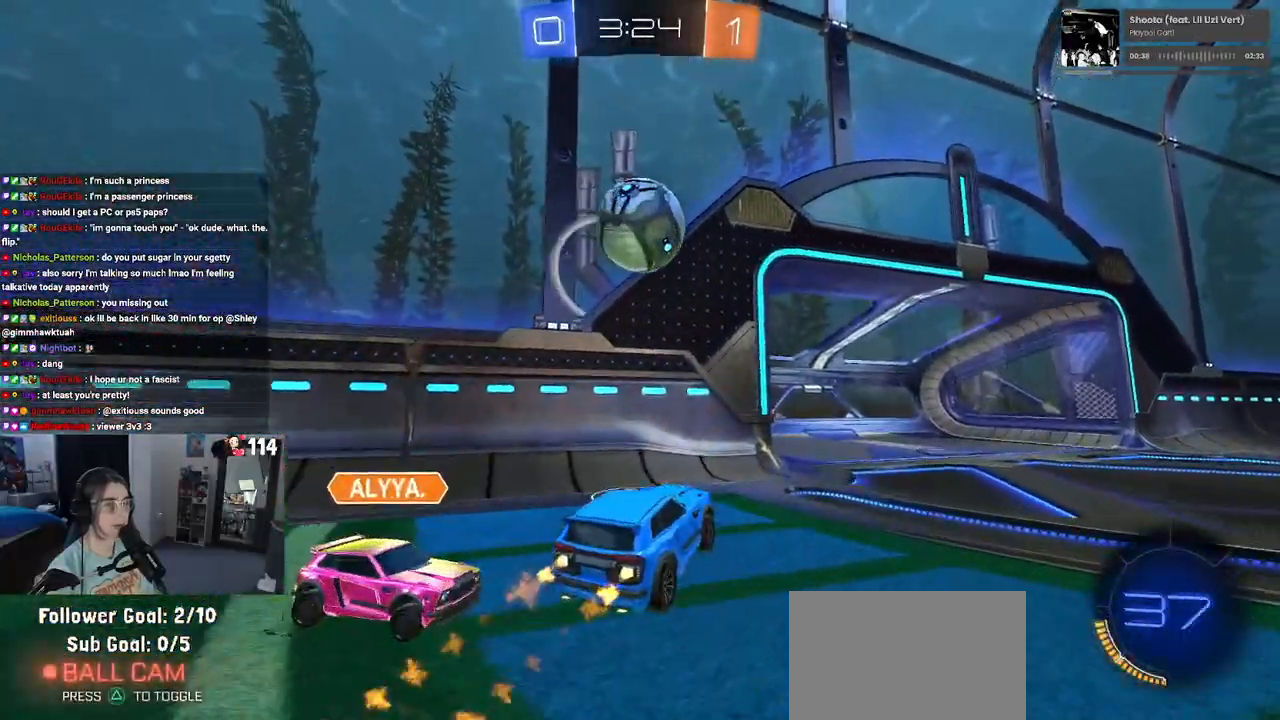
{"buttons": ["R2"], "left_stick": "center", "right_stick": "center", "events": [[167, "CROSS", "up"], [183, "left_stick", "center"], [300, "left_stick", "up-left"], [333, "CROSS", "down"], [417, "R1", "up"], [467, "CROSS", "up"], [467, "left_stick", "center"]]}
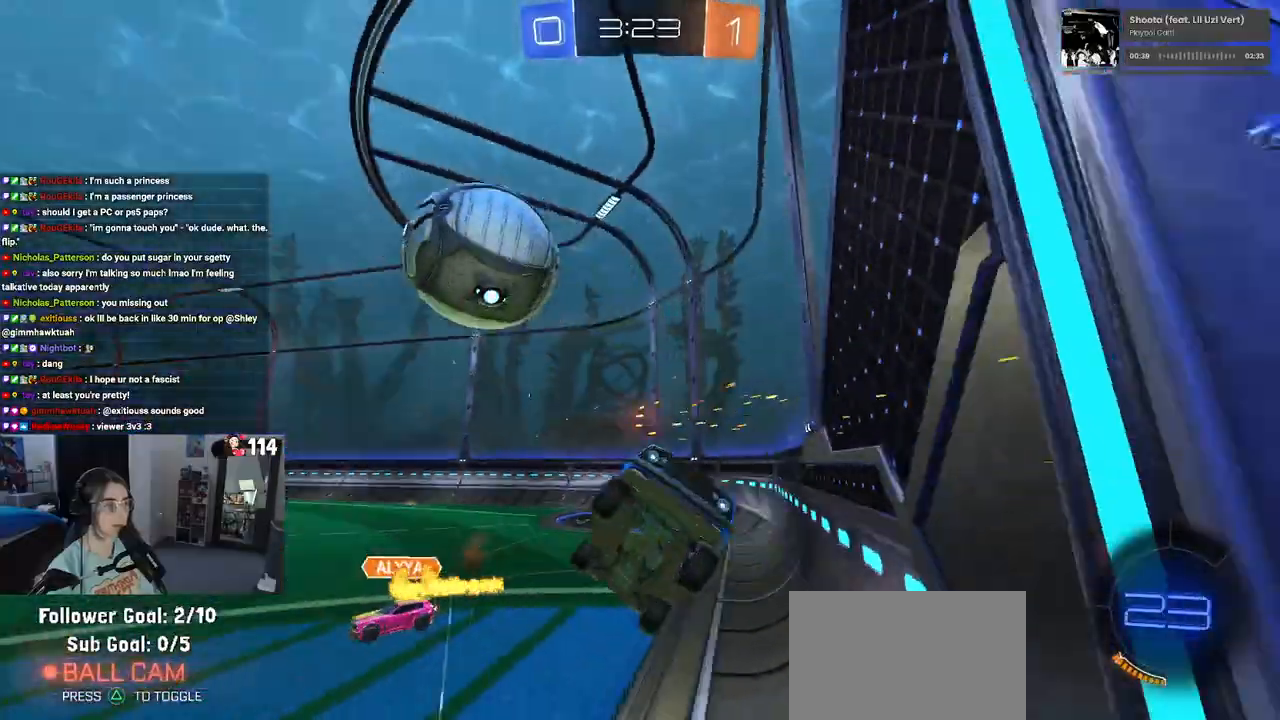
{"buttons": ["R2"], "left_stick": "down-right", "right_stick": "center", "events": [[383, "left_stick", "down-right"]]}
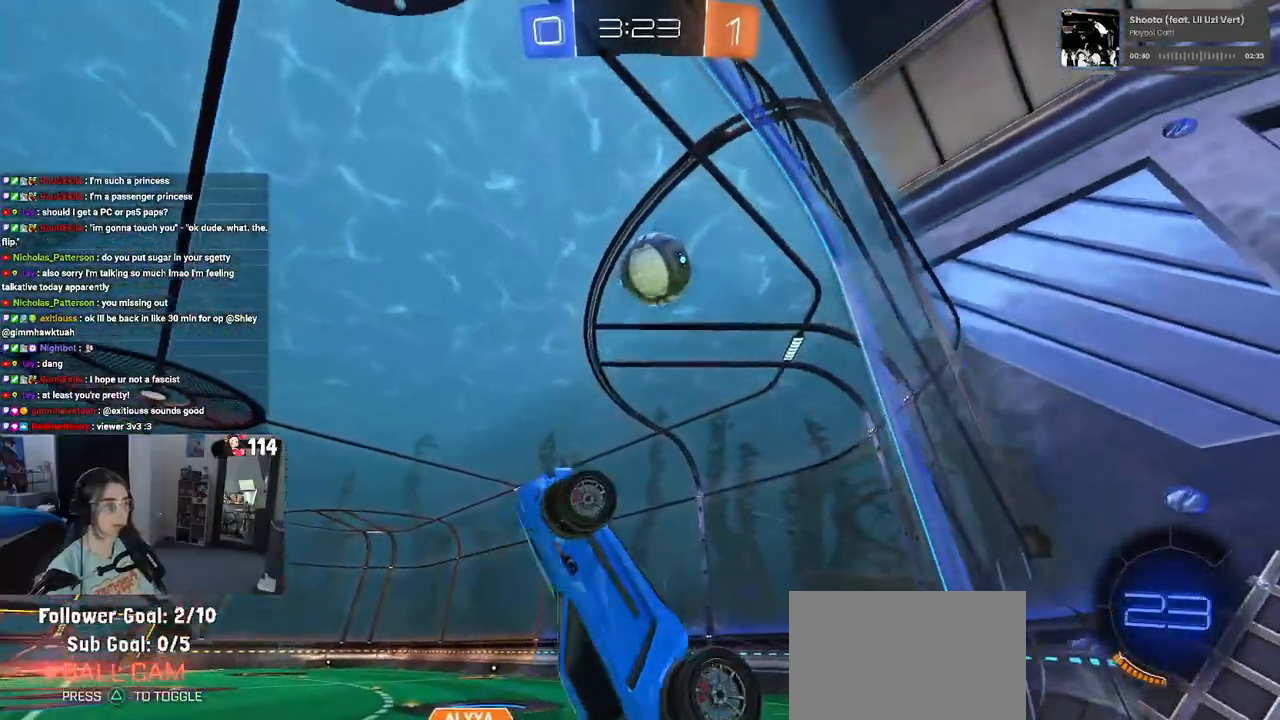
{"buttons": ["R2"], "left_stick": "up", "right_stick": "center", "events": [[167, "left_stick", "left"], [183, "SQUARE", "down"], [300, "left_stick", "up-left"], [400, "left_stick", "up"], [433, "SQUARE", "up"]]}
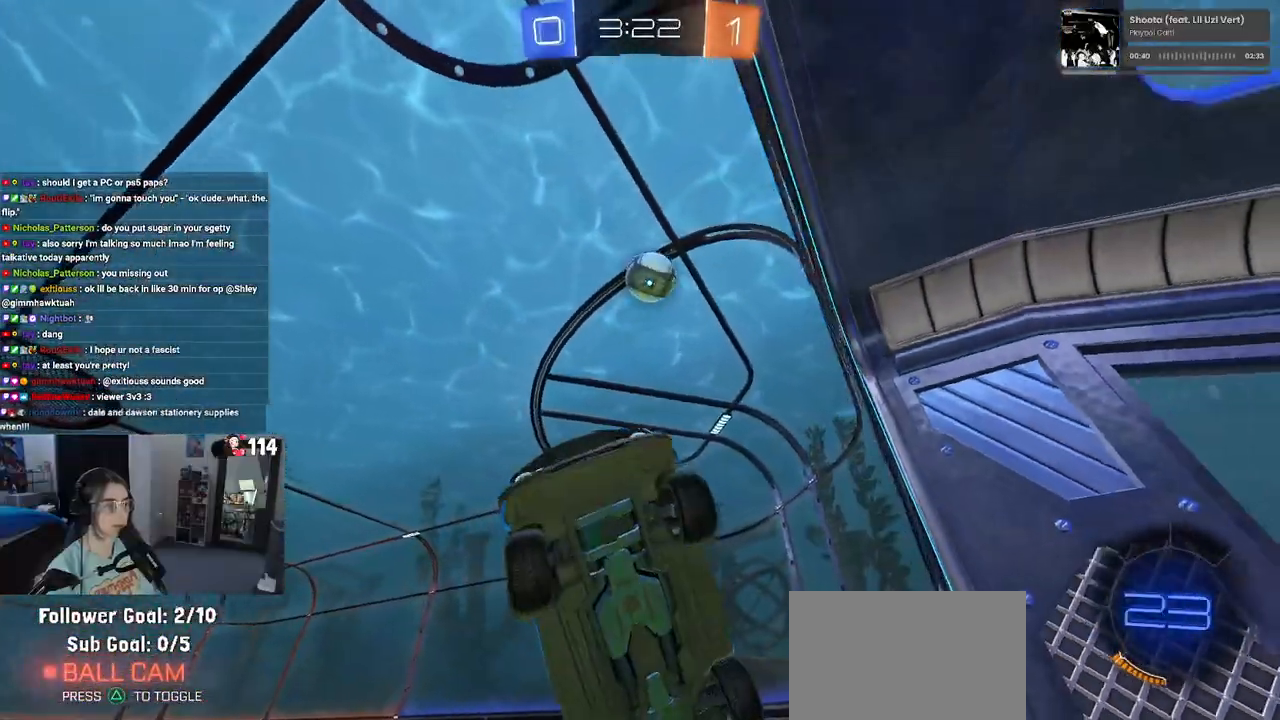
{"buttons": [], "left_stick": "center", "right_stick": "center", "events": [[17, "R2", "up"], [33, "left_stick", "center"], [167, "L2", "down"], [400, "L2", "up"]]}
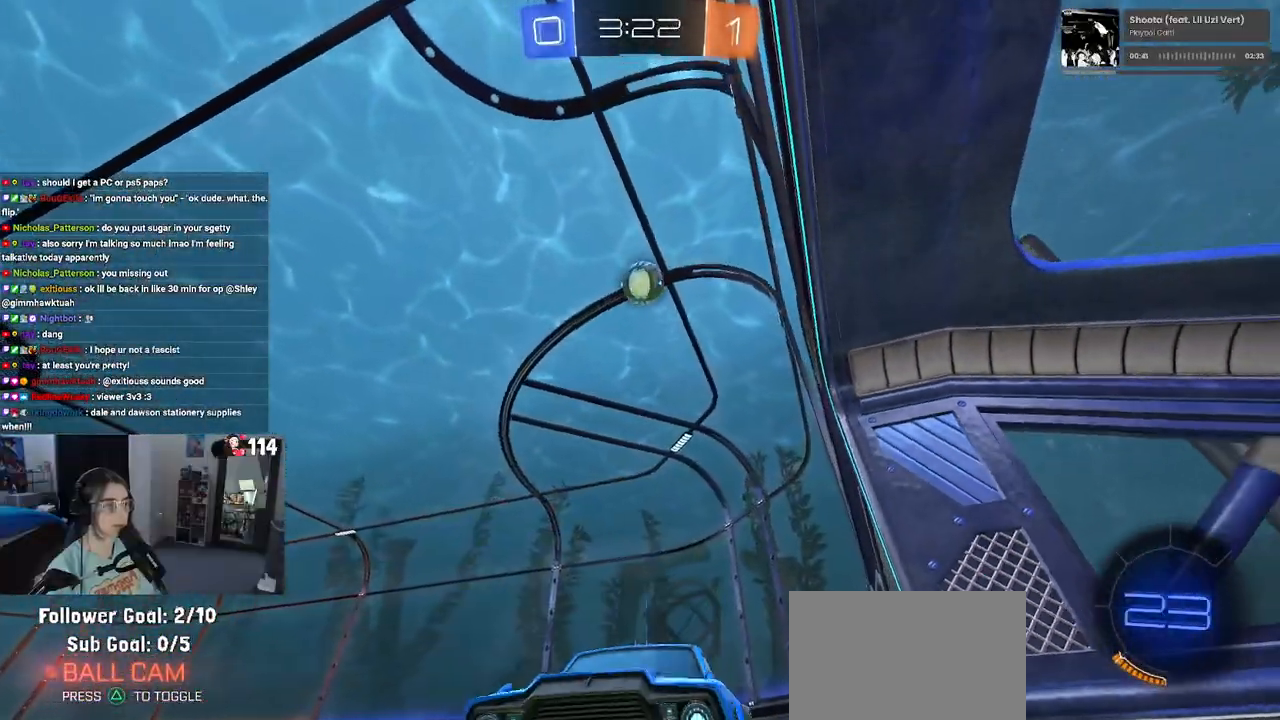
{"buttons": ["L2"], "left_stick": "center", "right_stick": "center", "events": [[117, "L2", "down"]]}
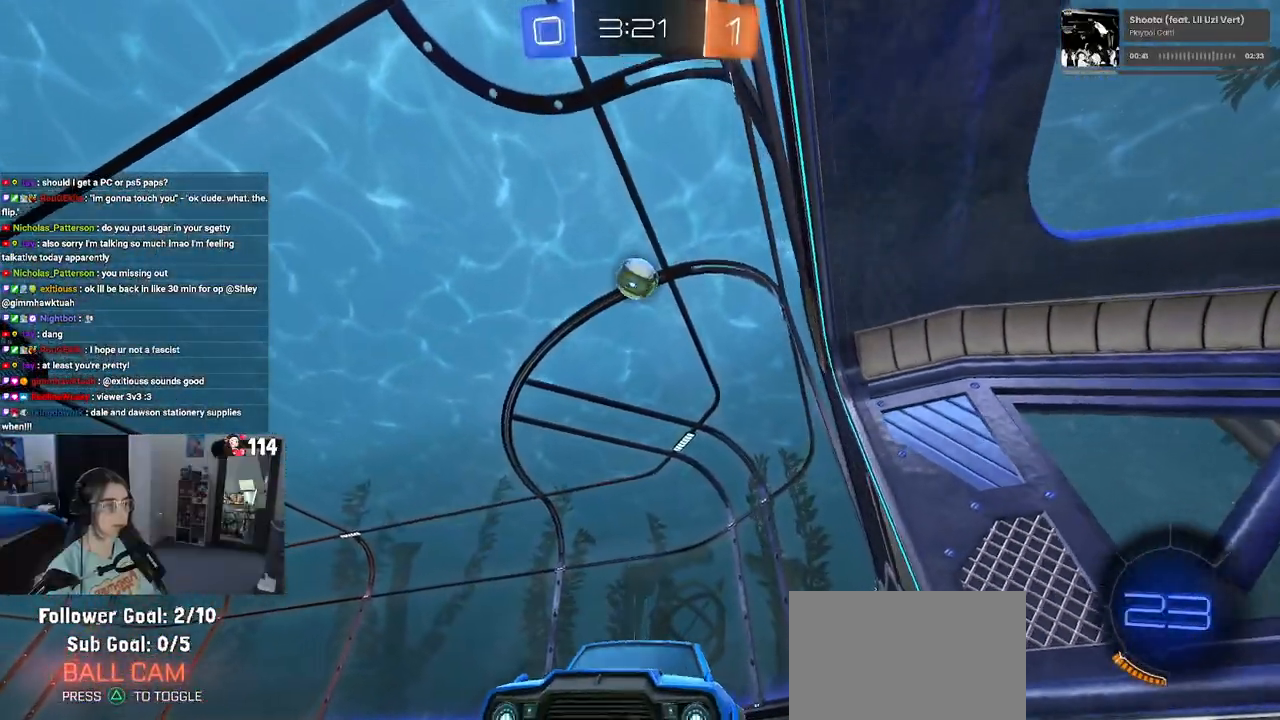
{"buttons": ["L1", "R1", "R2"], "left_stick": "down-right", "right_stick": "center", "events": [[17, "CROSS", "down"], [33, "left_stick", "down"], [83, "R2", "down"], [167, "left_stick", "down-right"], [300, "CROSS", "up"], [300, "L2", "up"], [317, "left_stick", "center"], [400, "R2", "up"], [400, "left_stick", "down-right"], [483, "R1", "down"], [483, "R2", "down"], [500, "L1", "down"]]}
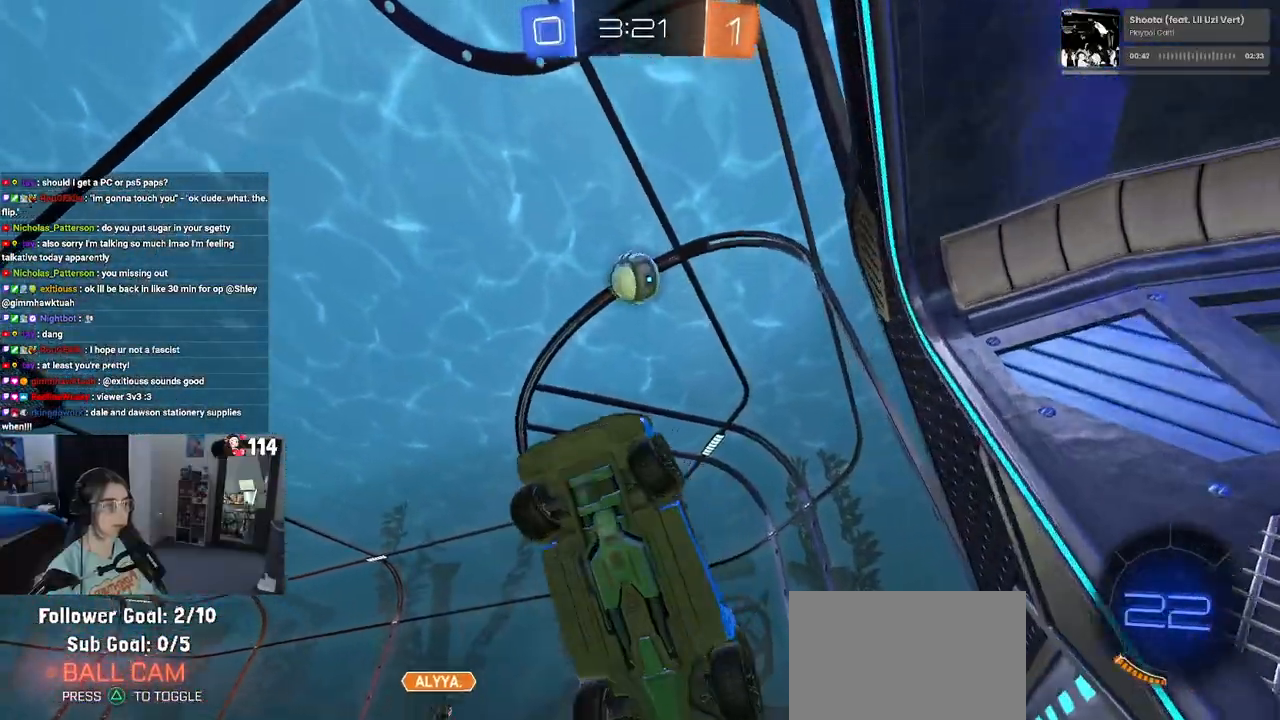
{"buttons": ["R1", "R2"], "left_stick": "up", "right_stick": "center", "events": [[217, "left_stick", "down-left"], [333, "left_stick", "up-left"], [350, "L1", "up"], [383, "left_stick", "up"]]}
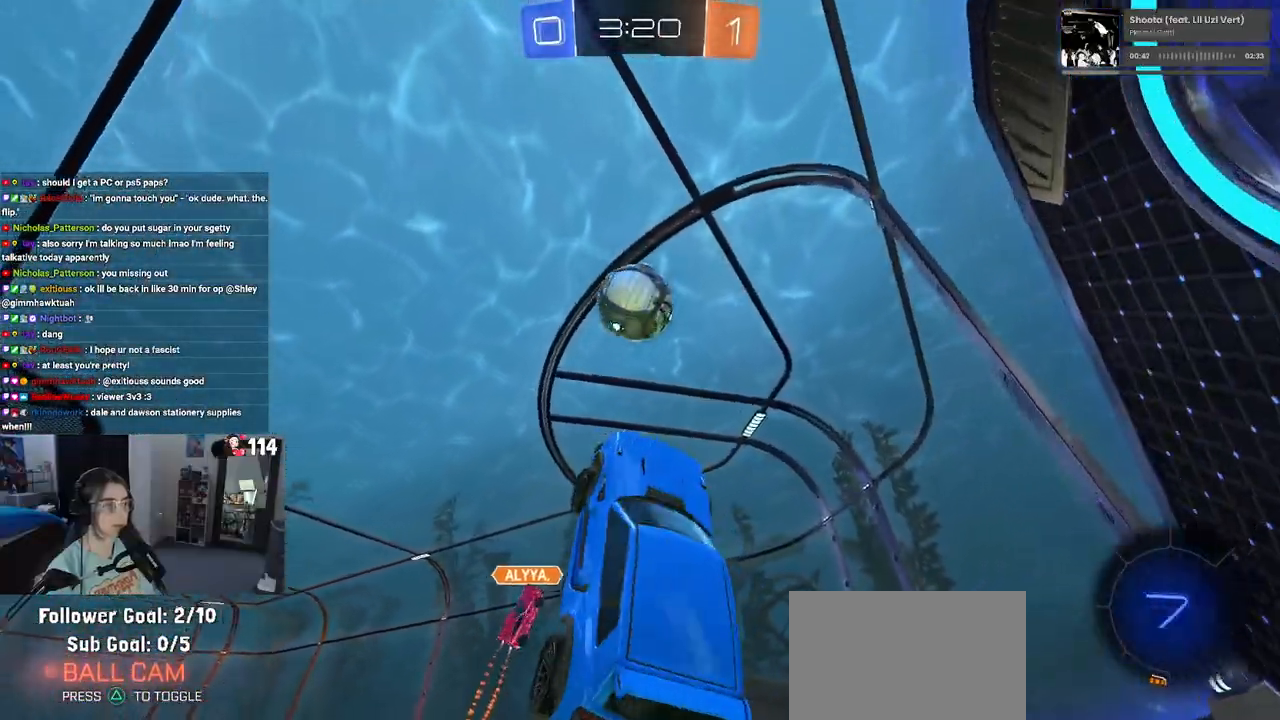
{"buttons": ["R2"], "left_stick": "up", "right_stick": "center", "events": [[100, "left_stick", "center"], [417, "R1", "up"], [467, "left_stick", "up"]]}